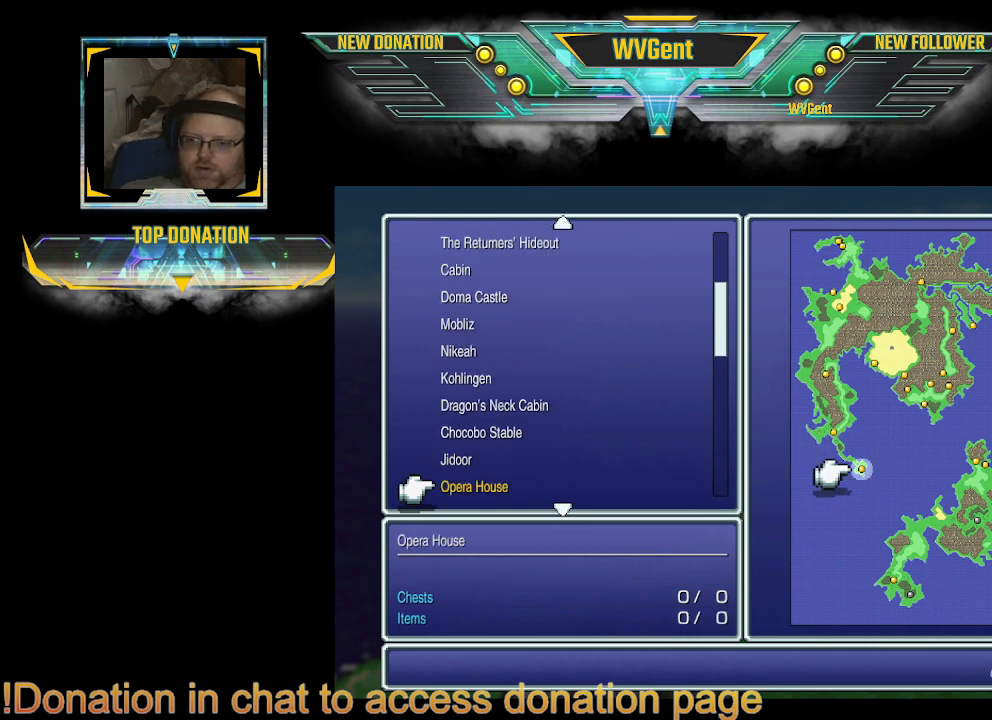
Gameplay with a controller (PlayStation layout); each line is a JSON object with the inputs held at the frame after it. "events" lists button and stick changes between this image and that frame as [ms after this image, input, new state], when the widget could be followed in between. Not read: L3 R3.
{"buttons": [], "left_stick": "center", "right_stick": "center", "events": [[300, "DPAD_DOWN", "down"], [433, "DPAD_DOWN", "up"]]}
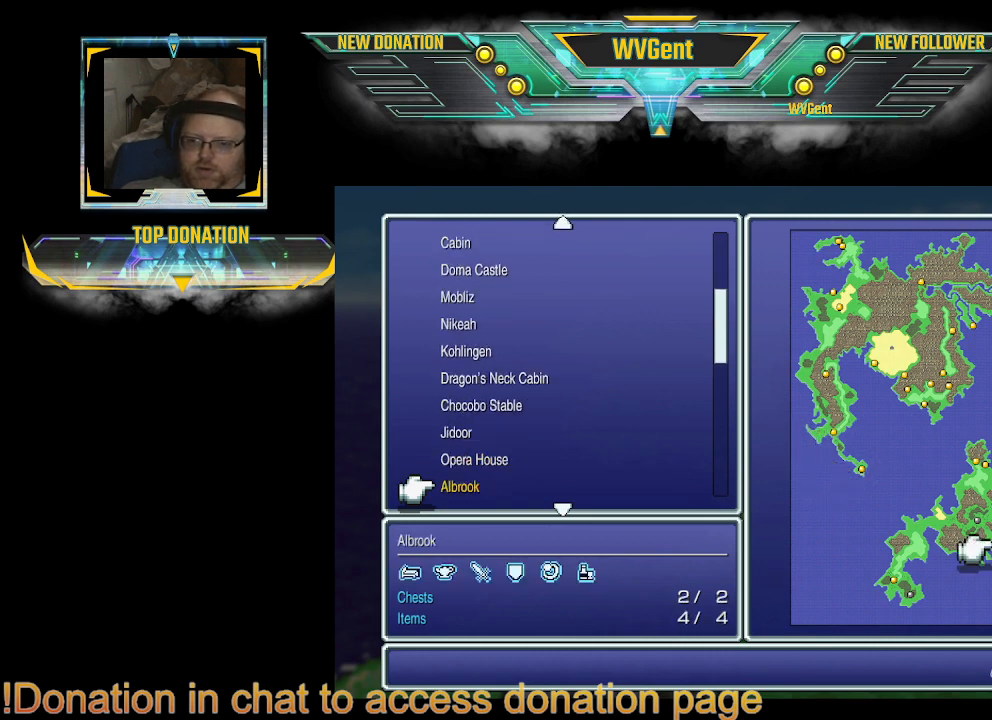
{"buttons": [], "left_stick": "center", "right_stick": "center", "events": []}
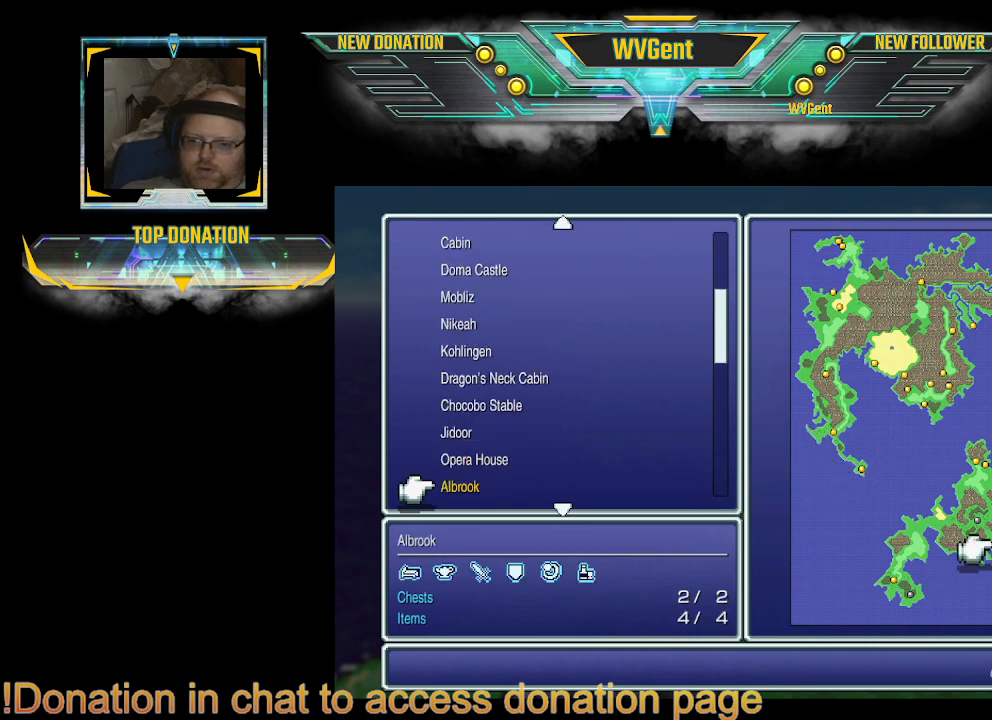
{"buttons": [], "left_stick": "center", "right_stick": "center", "events": [[233, "DPAD_DOWN", "down"], [333, "DPAD_DOWN", "up"]]}
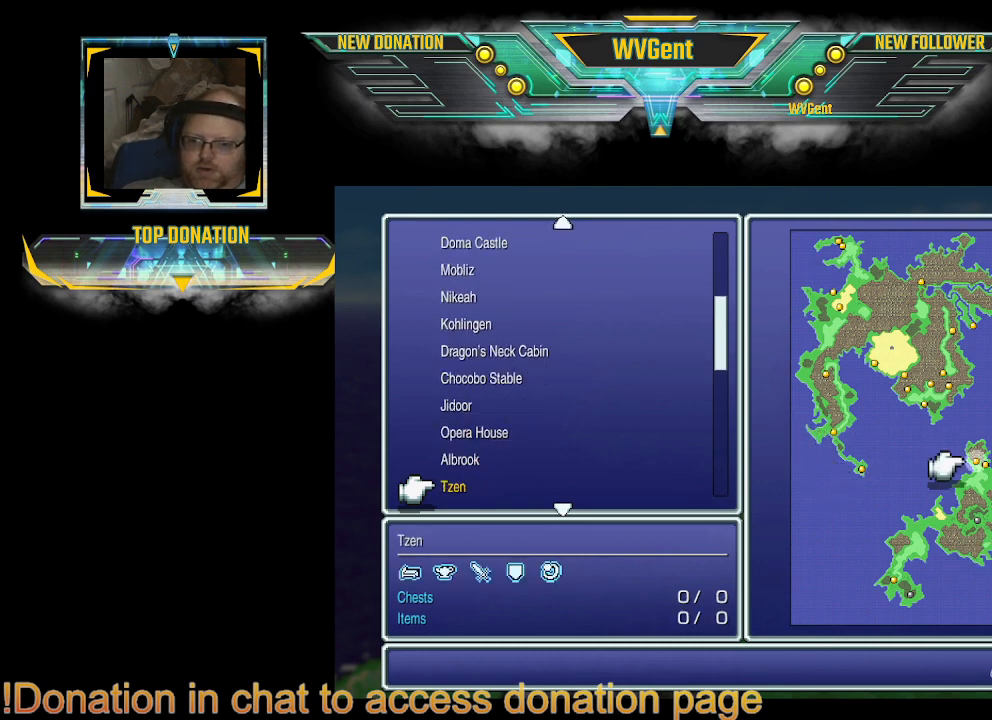
{"buttons": [], "left_stick": "center", "right_stick": "center", "events": [[267, "DPAD_DOWN", "down"], [367, "DPAD_DOWN", "up"]]}
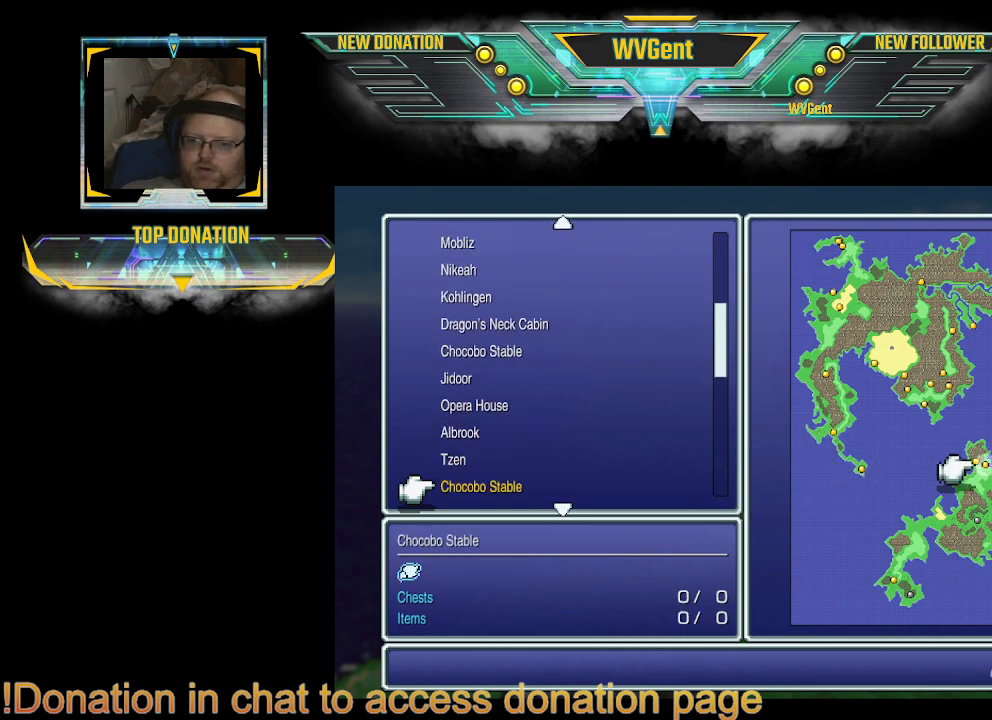
{"buttons": [], "left_stick": "center", "right_stick": "center", "events": []}
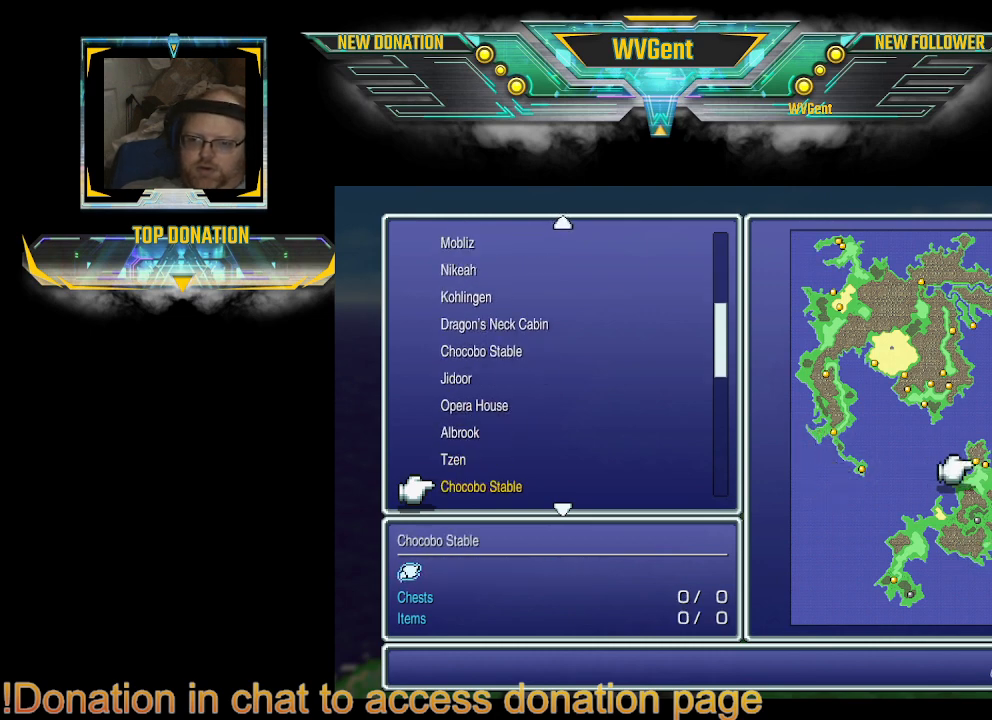
{"buttons": [], "left_stick": "center", "right_stick": "center", "events": [[100, "DPAD_DOWN", "down"], [233, "DPAD_DOWN", "up"]]}
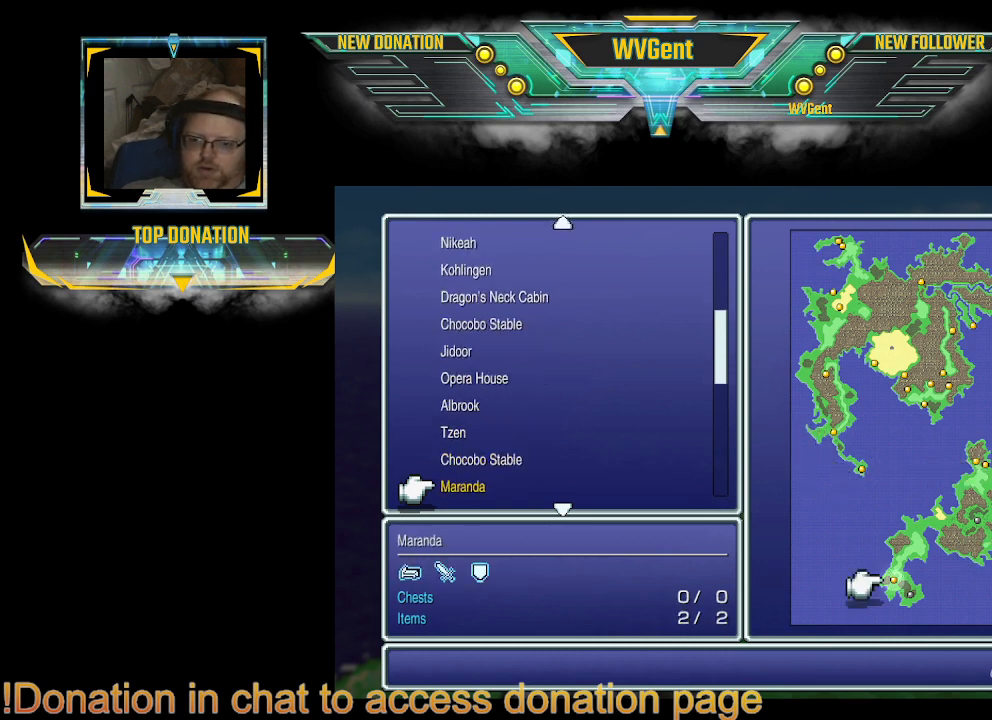
{"buttons": ["DPAD_DOWN"], "left_stick": "center", "right_stick": "center", "events": [[467, "DPAD_DOWN", "down"]]}
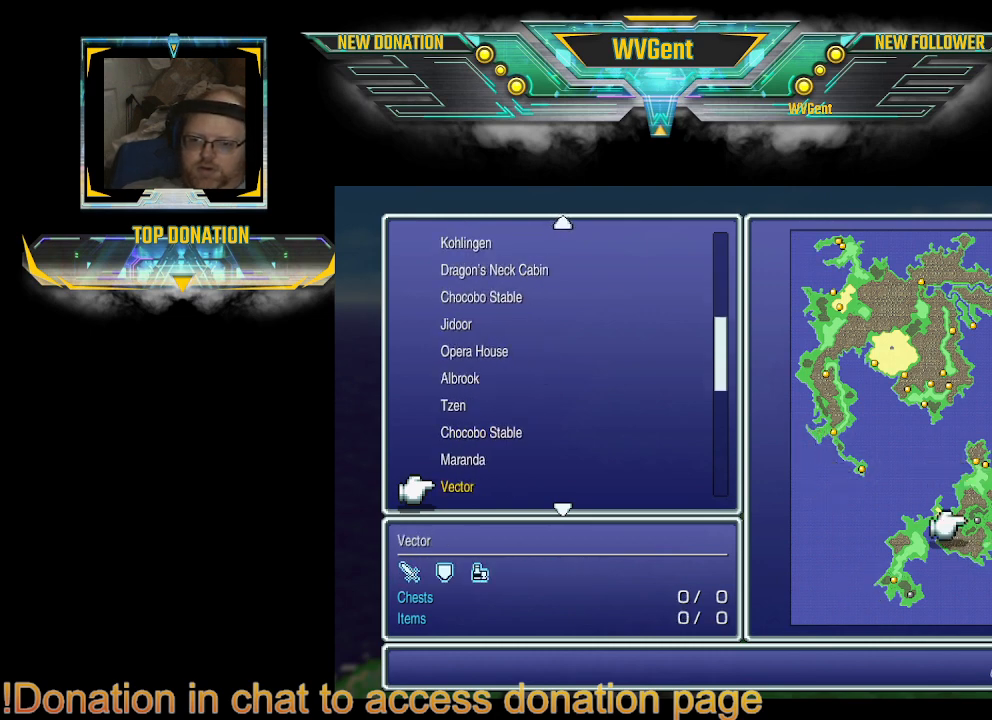
{"buttons": [], "left_stick": "center", "right_stick": "center", "events": [[100, "DPAD_DOWN", "up"]]}
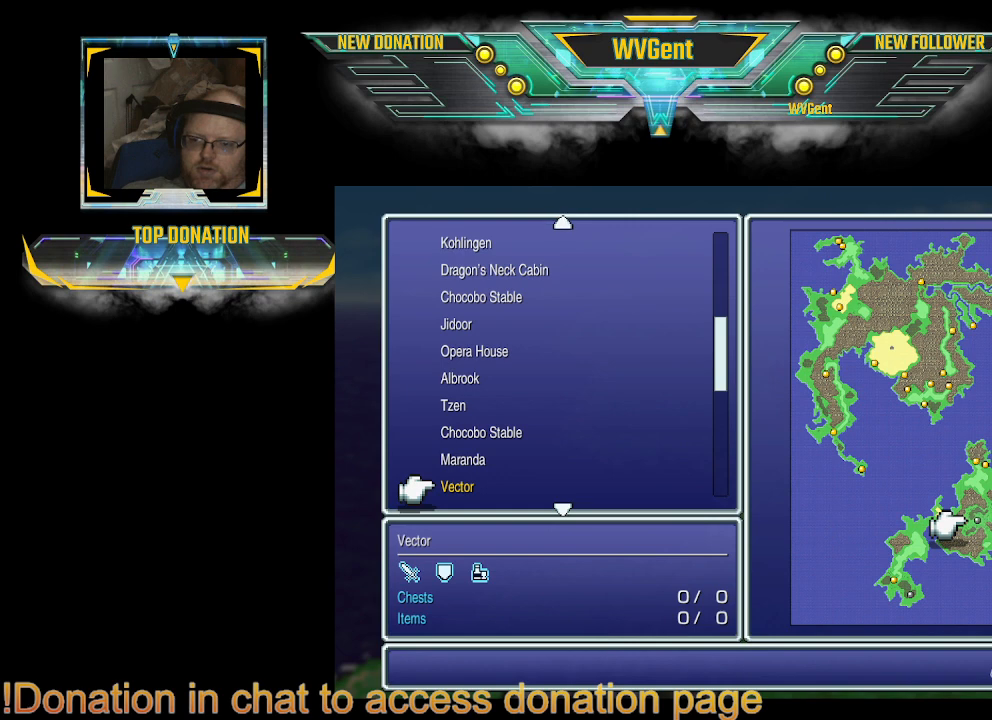
{"buttons": [], "left_stick": "center", "right_stick": "center", "events": [[267, "DPAD_DOWN", "down"], [367, "DPAD_DOWN", "up"]]}
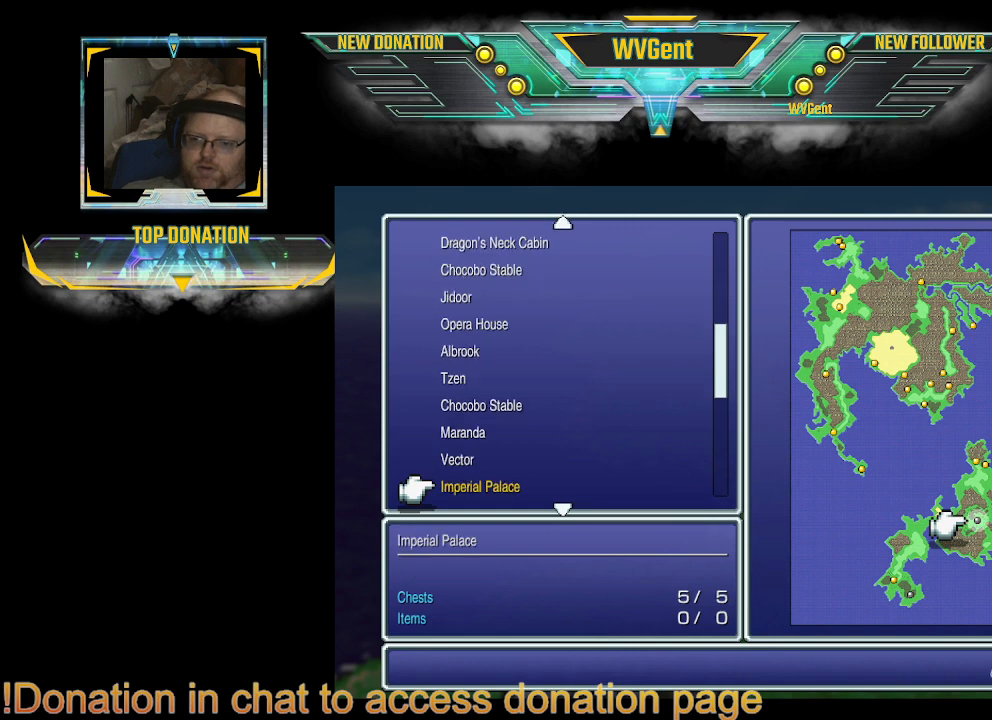
{"buttons": [], "left_stick": "center", "right_stick": "center", "events": []}
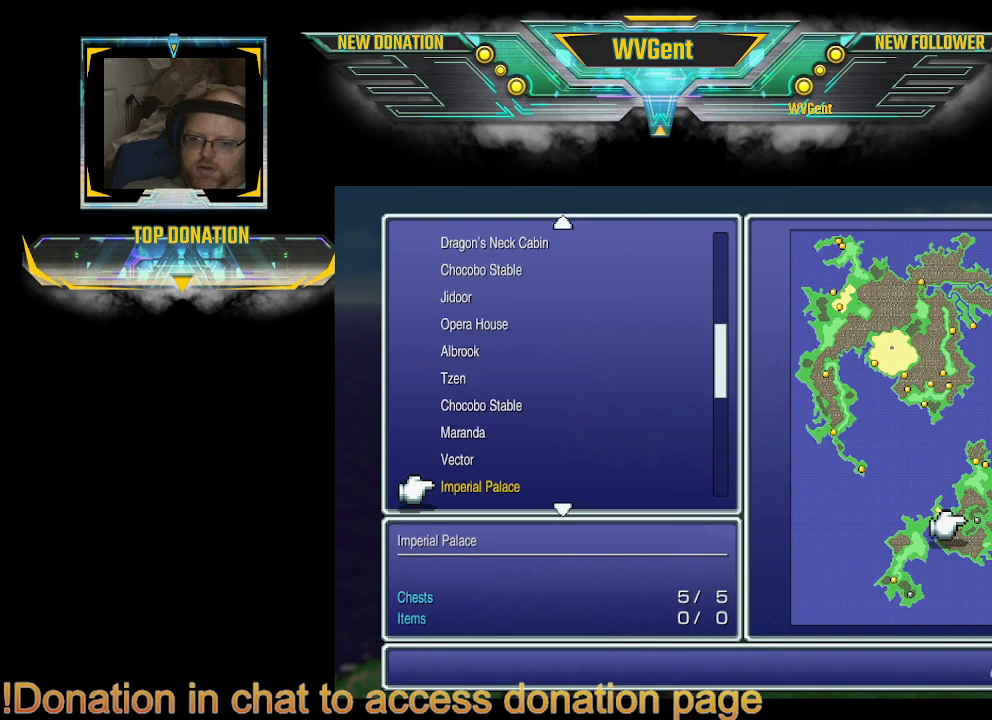
{"buttons": [], "left_stick": "center", "right_stick": "center", "events": [[367, "DPAD_DOWN", "down"], [500, "DPAD_DOWN", "up"]]}
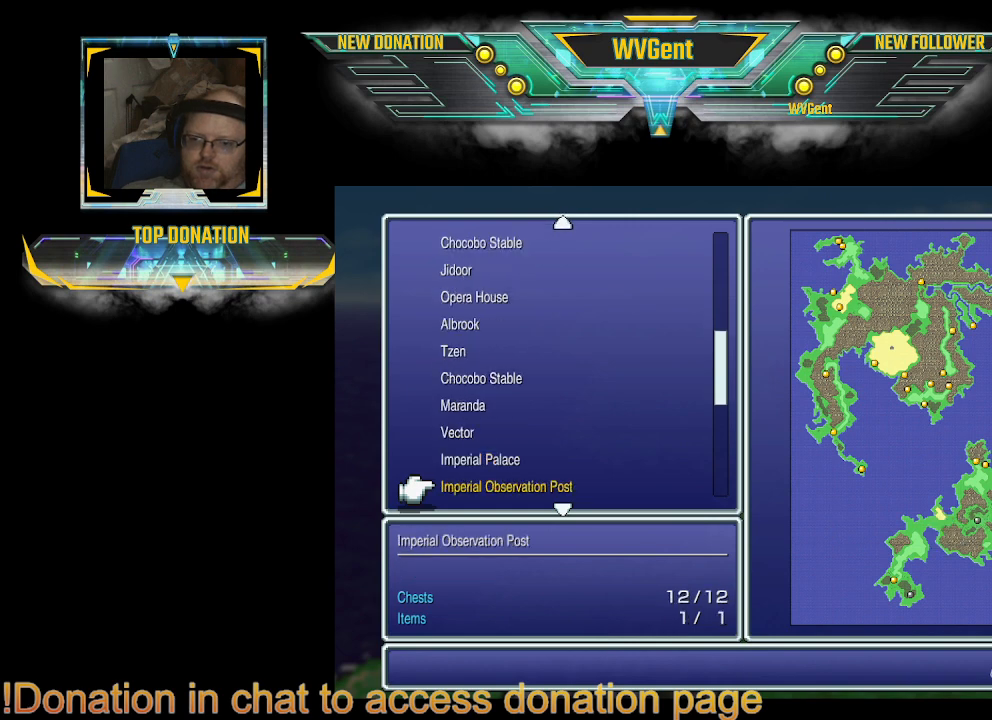
{"buttons": [], "left_stick": "center", "right_stick": "center", "events": []}
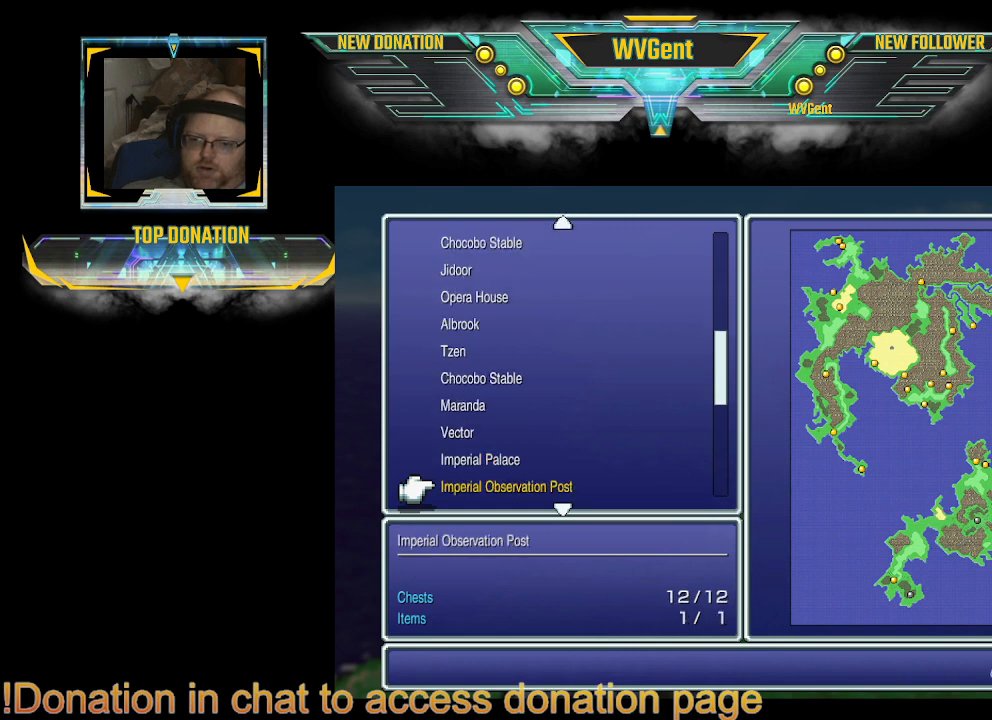
{"buttons": [], "left_stick": "center", "right_stick": "center", "events": []}
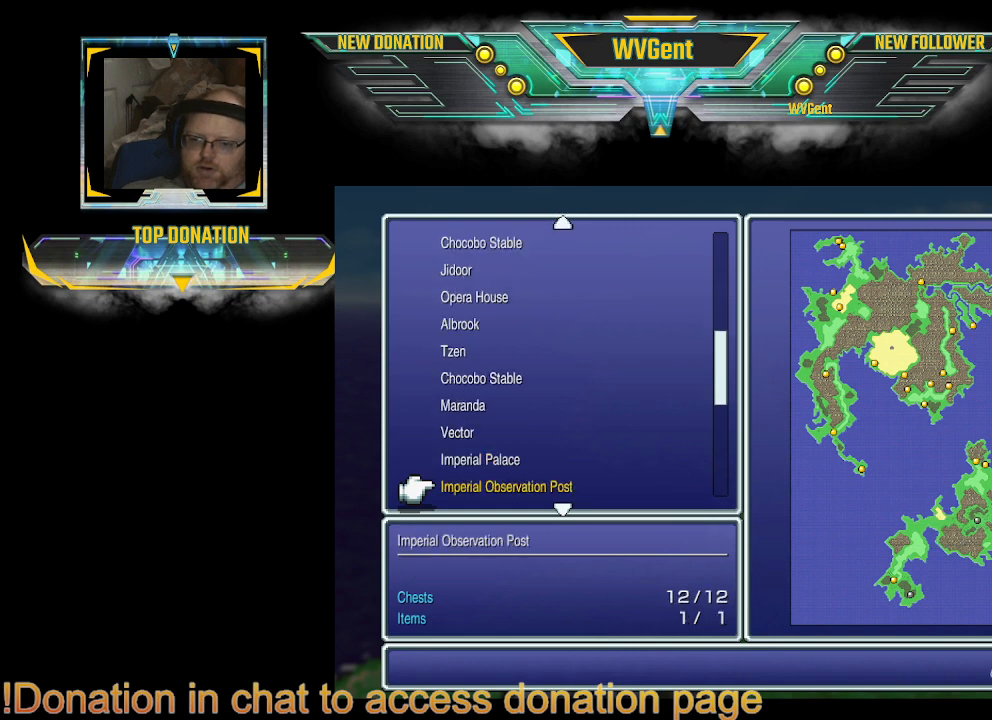
{"buttons": ["DPAD_DOWN"], "left_stick": "center", "right_stick": "center", "events": [[433, "DPAD_DOWN", "down"]]}
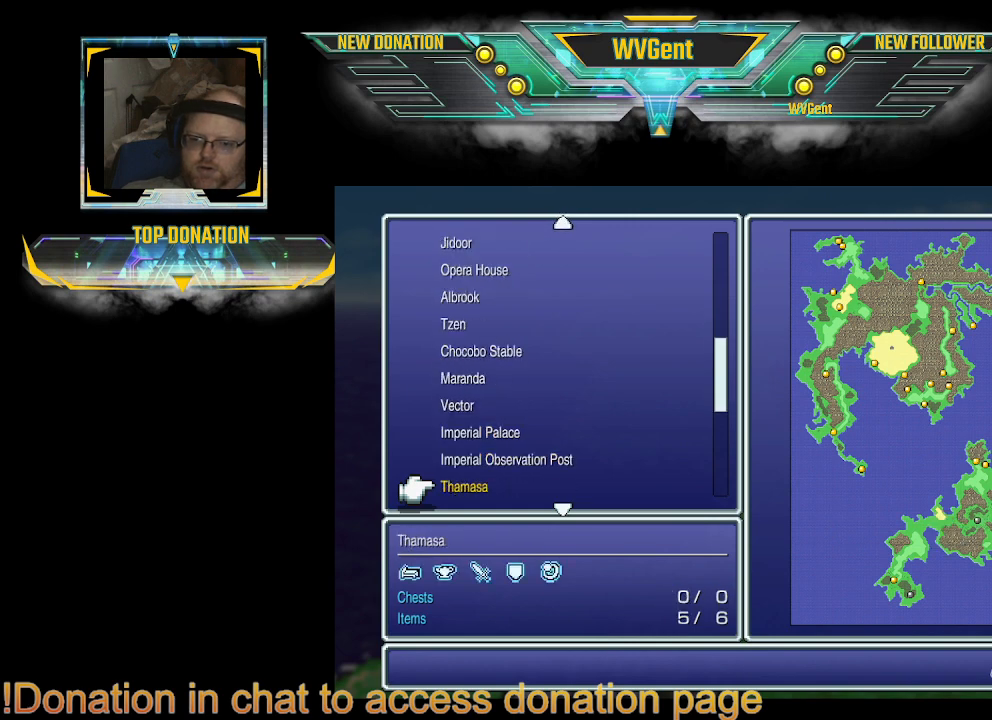
{"buttons": [], "left_stick": "center", "right_stick": "center", "events": [[67, "DPAD_DOWN", "up"]]}
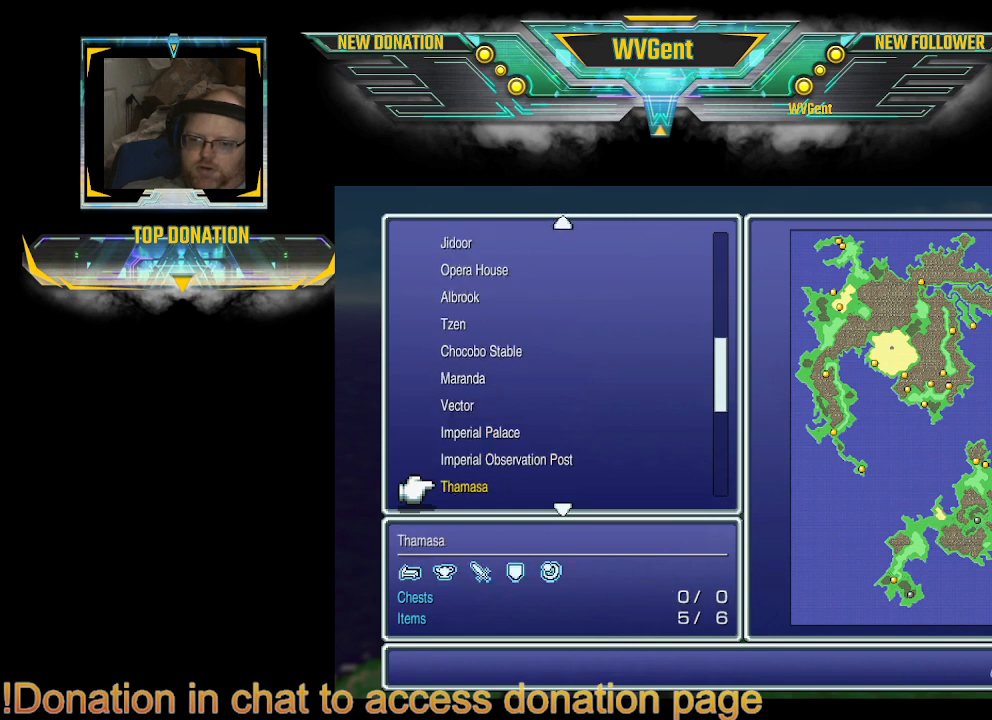
{"buttons": [], "left_stick": "center", "right_stick": "center", "events": []}
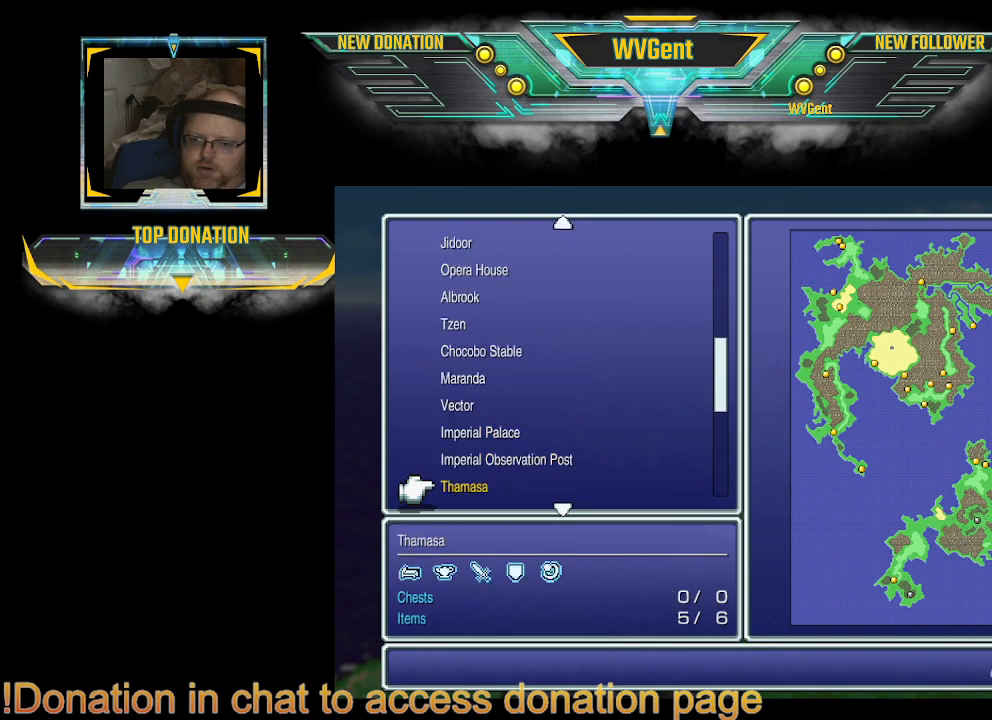
{"buttons": [], "left_stick": "center", "right_stick": "center", "events": []}
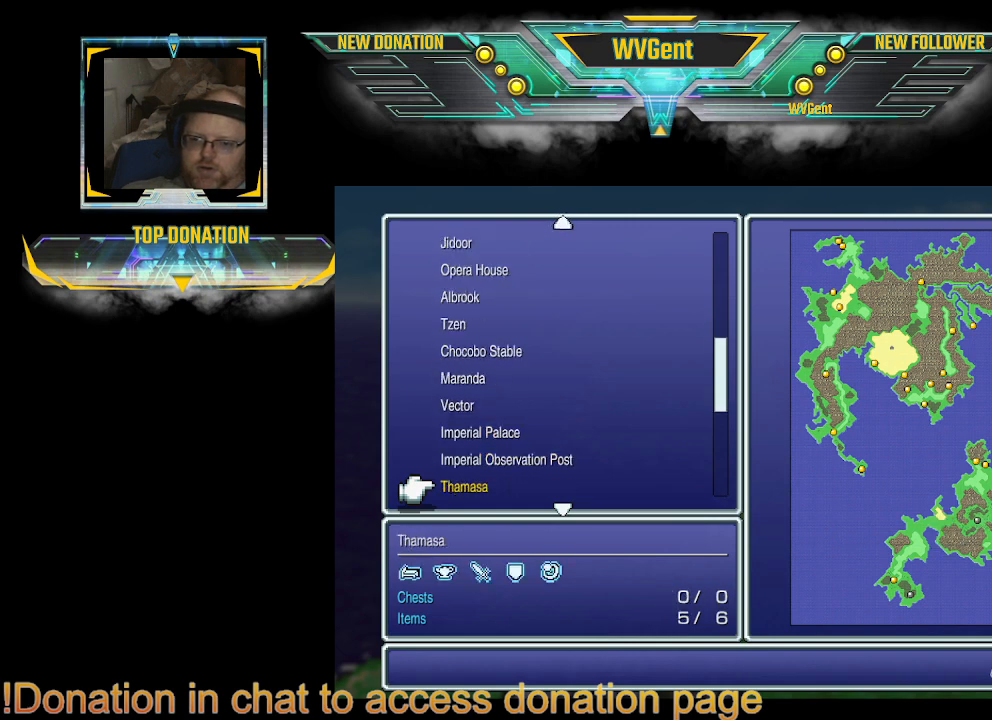
{"buttons": [], "left_stick": "center", "right_stick": "center", "events": []}
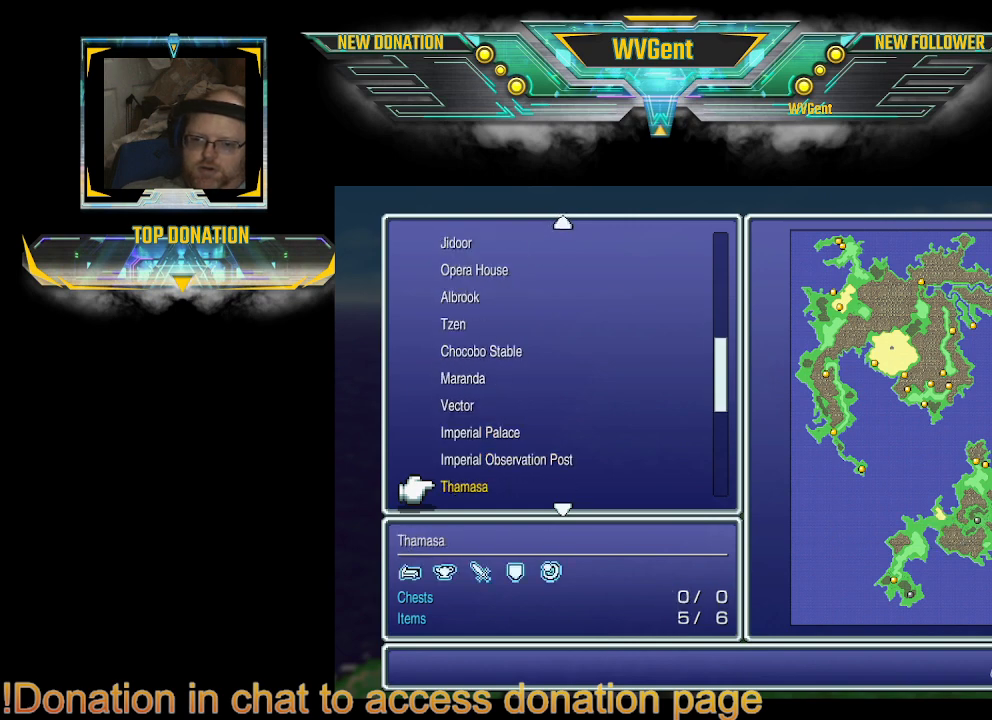
{"buttons": [], "left_stick": "center", "right_stick": "center", "events": []}
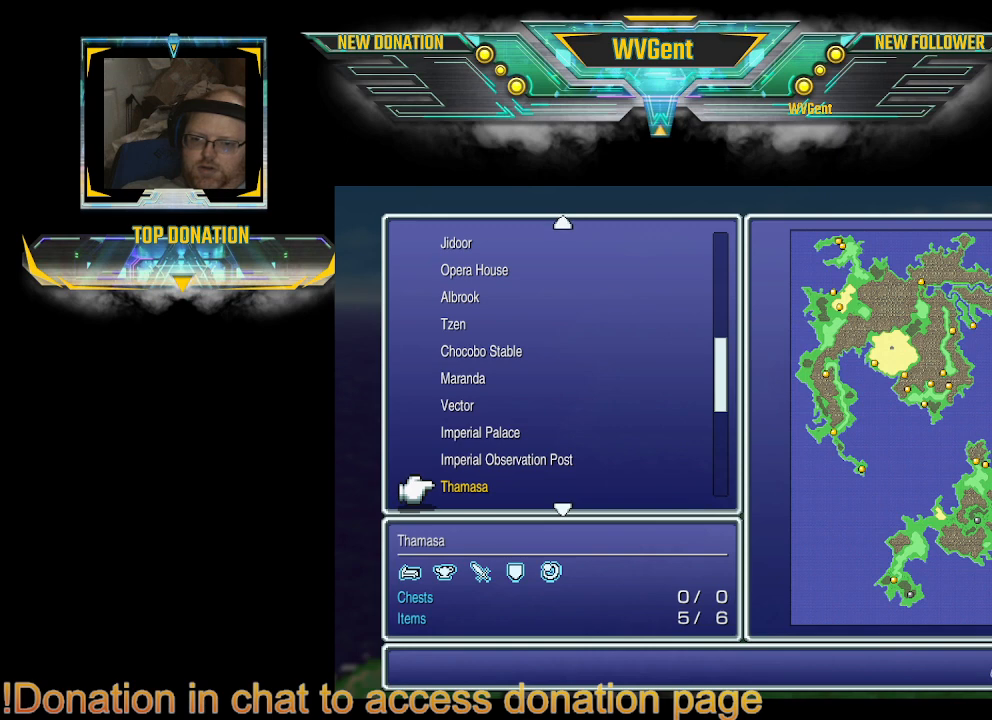
{"buttons": [], "left_stick": "center", "right_stick": "center", "events": [[367, "DPAD_DOWN", "down"], [467, "DPAD_DOWN", "up"]]}
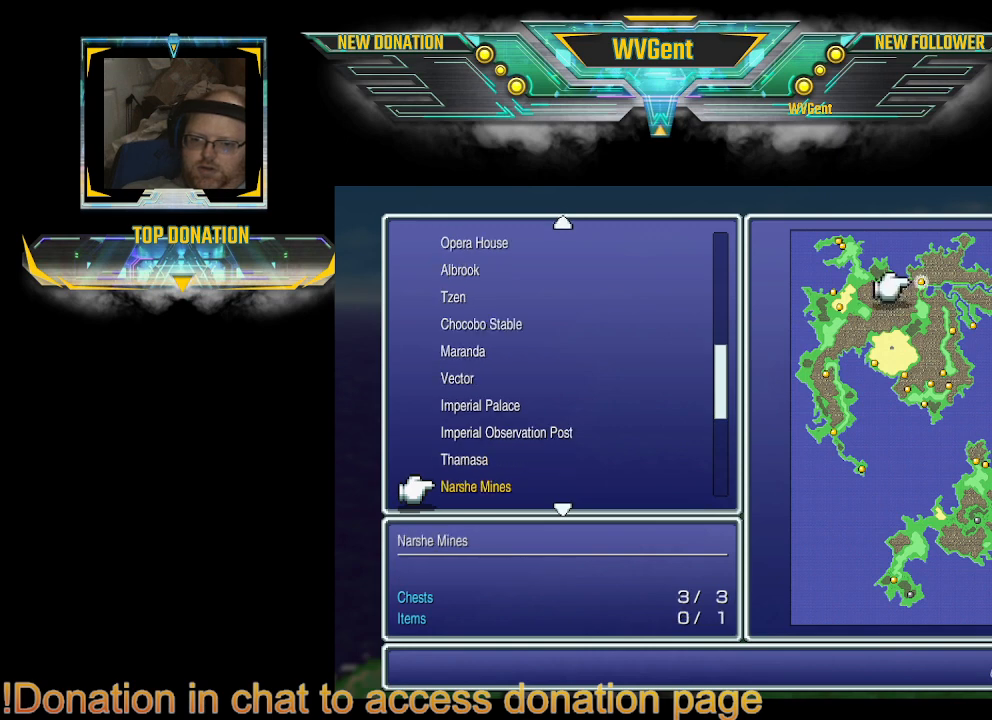
{"buttons": [], "left_stick": "center", "right_stick": "center", "events": []}
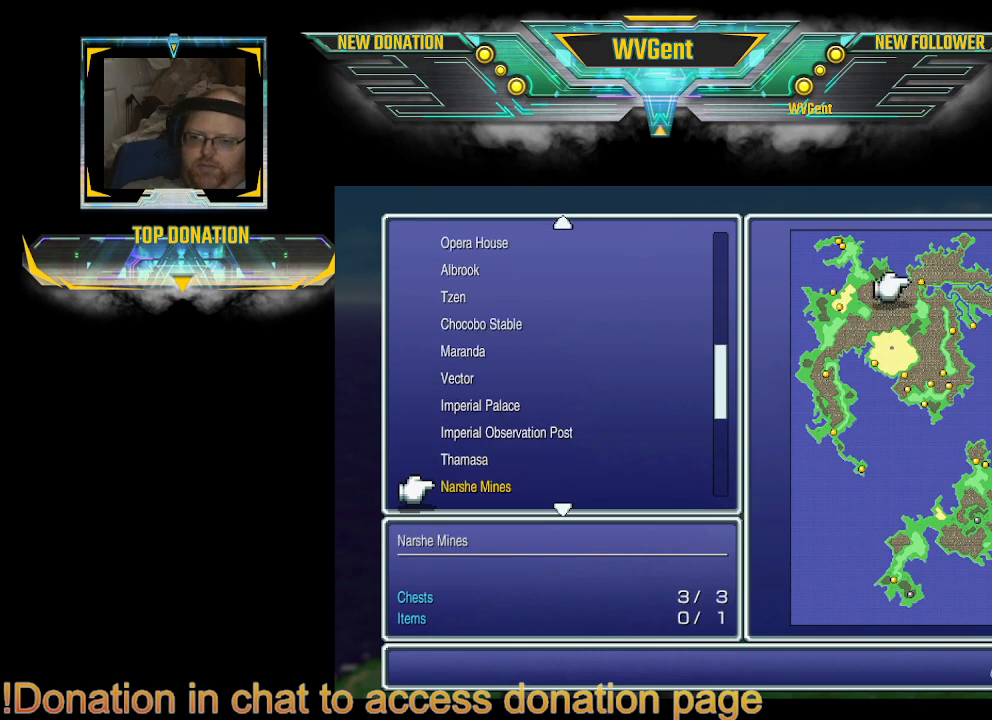
{"buttons": [], "left_stick": "center", "right_stick": "center", "events": [[233, "DPAD_UP", "down"], [300, "DPAD_UP", "up"]]}
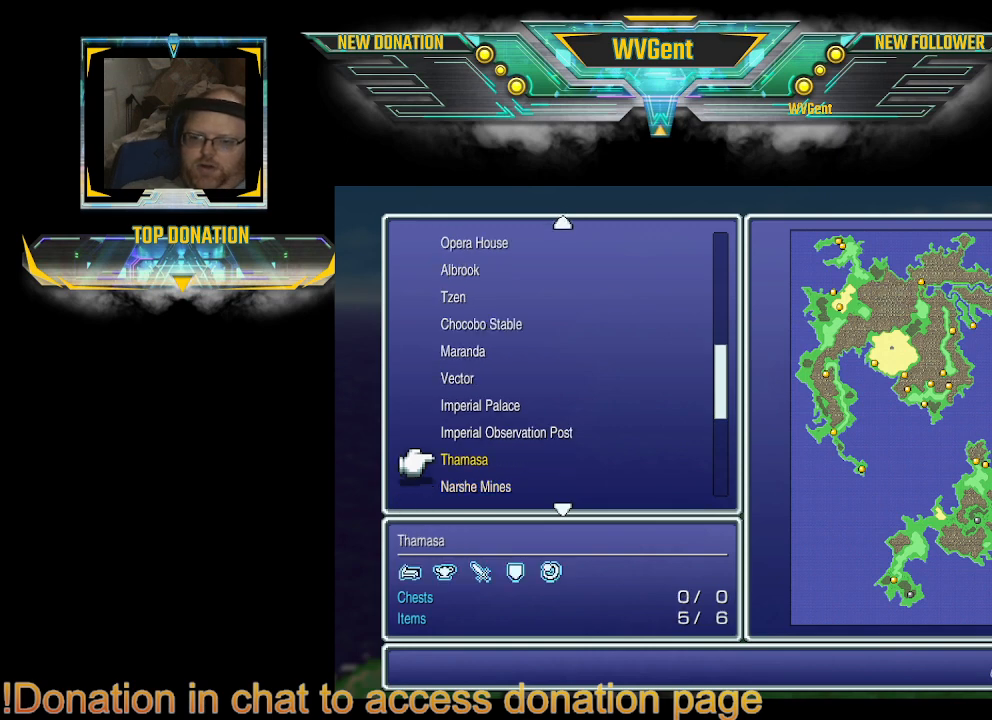
{"buttons": [], "left_stick": "center", "right_stick": "center", "events": []}
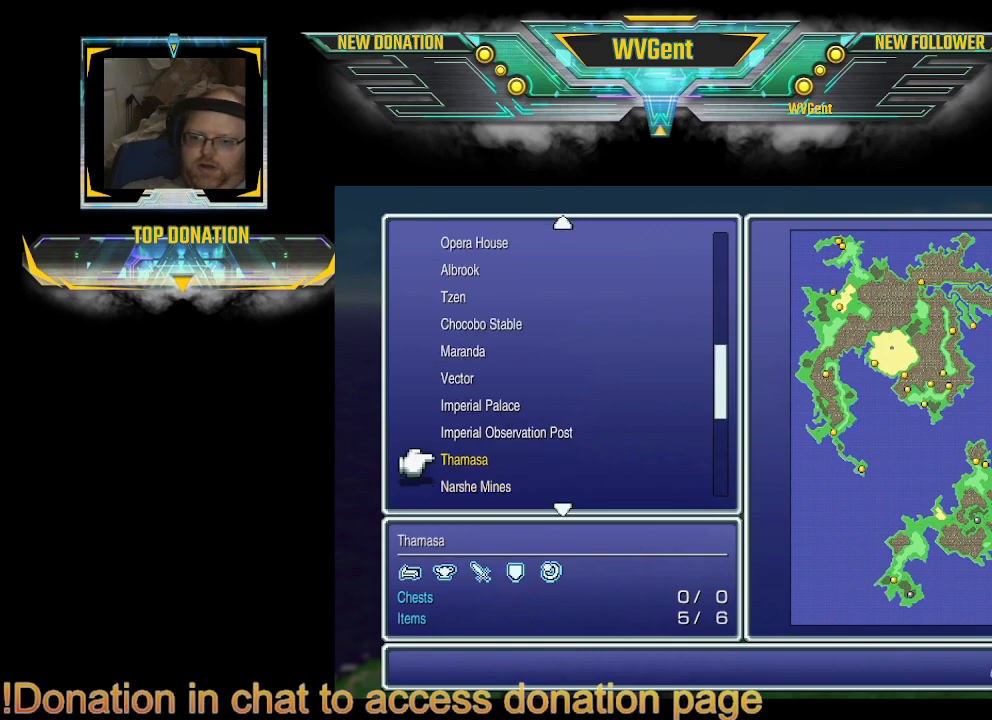
{"buttons": [], "left_stick": "center", "right_stick": "center", "events": [[67, "DPAD_DOWN", "down"], [167, "DPAD_DOWN", "up"]]}